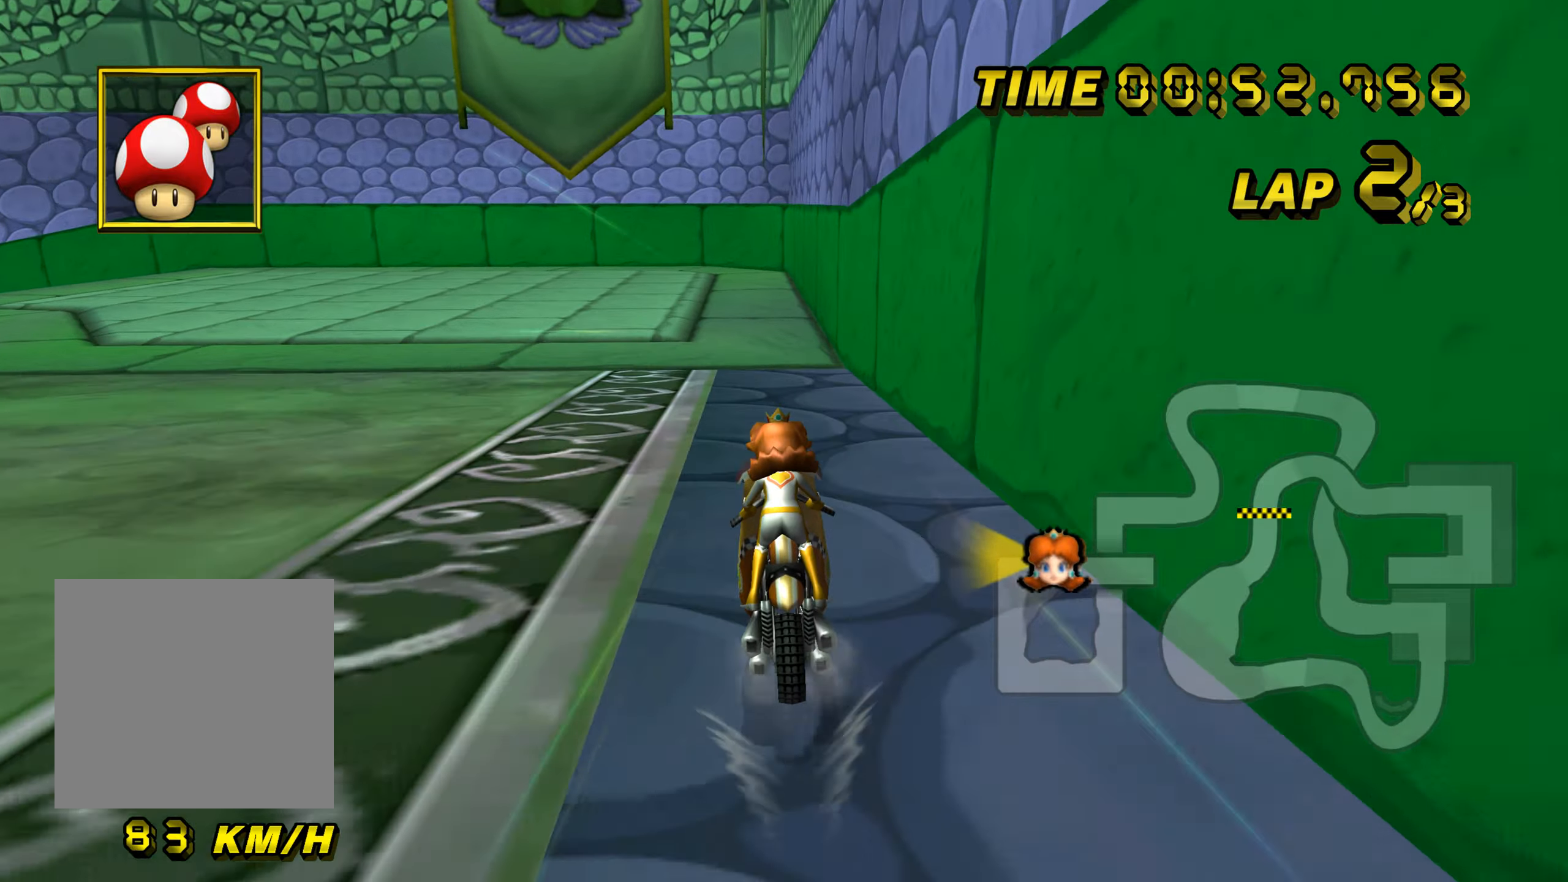
Gameplay with a controller (Nintendo layout); each line is a JSON object with the inputs held at the frame after it. "button_events" lists button changes between this image and that frame as [ms after this image, input, new state], when the widget could be followed in between (sticks are given only as held states). Not read: L3 R3 X Y Z.
{"buttons": ["A", "B"], "left_stick": "left", "button_events": []}
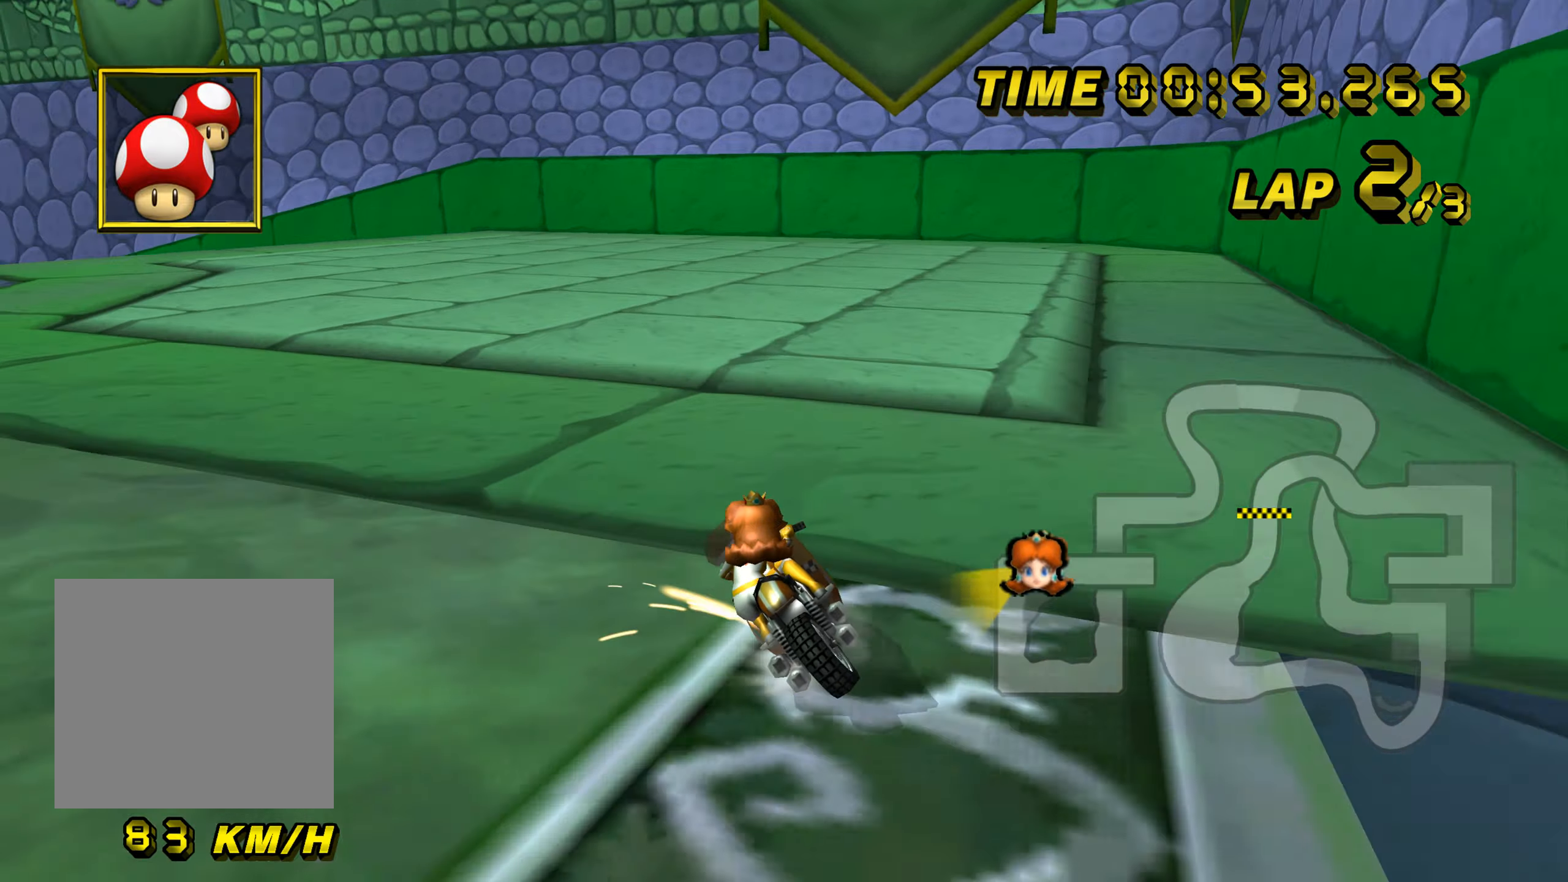
{"buttons": ["A", "B"], "left_stick": "left", "button_events": []}
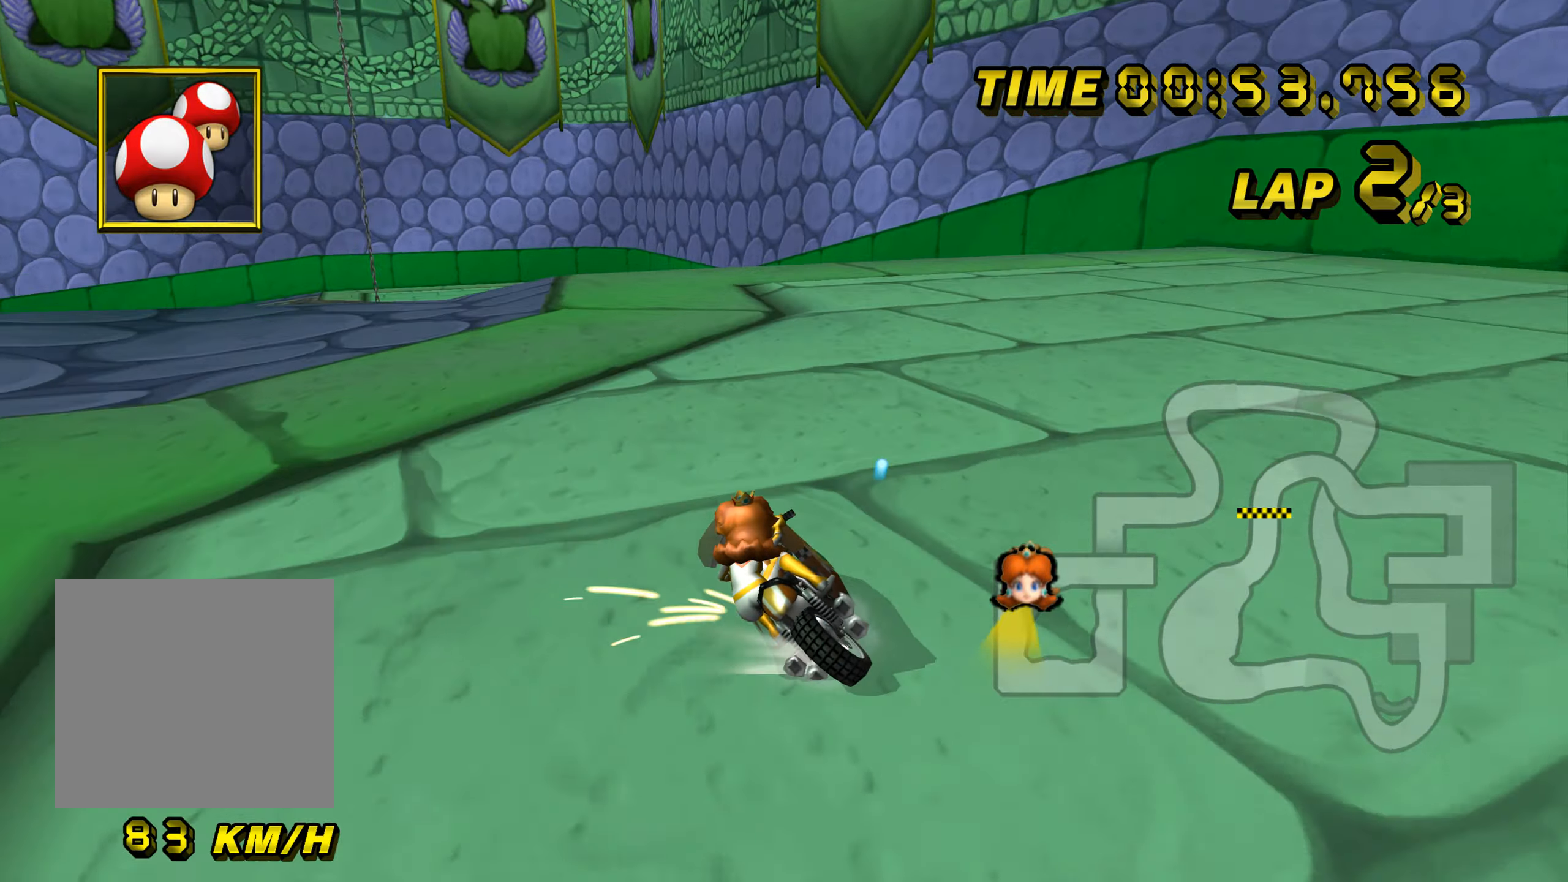
{"buttons": ["A", "B"], "left_stick": "left", "button_events": []}
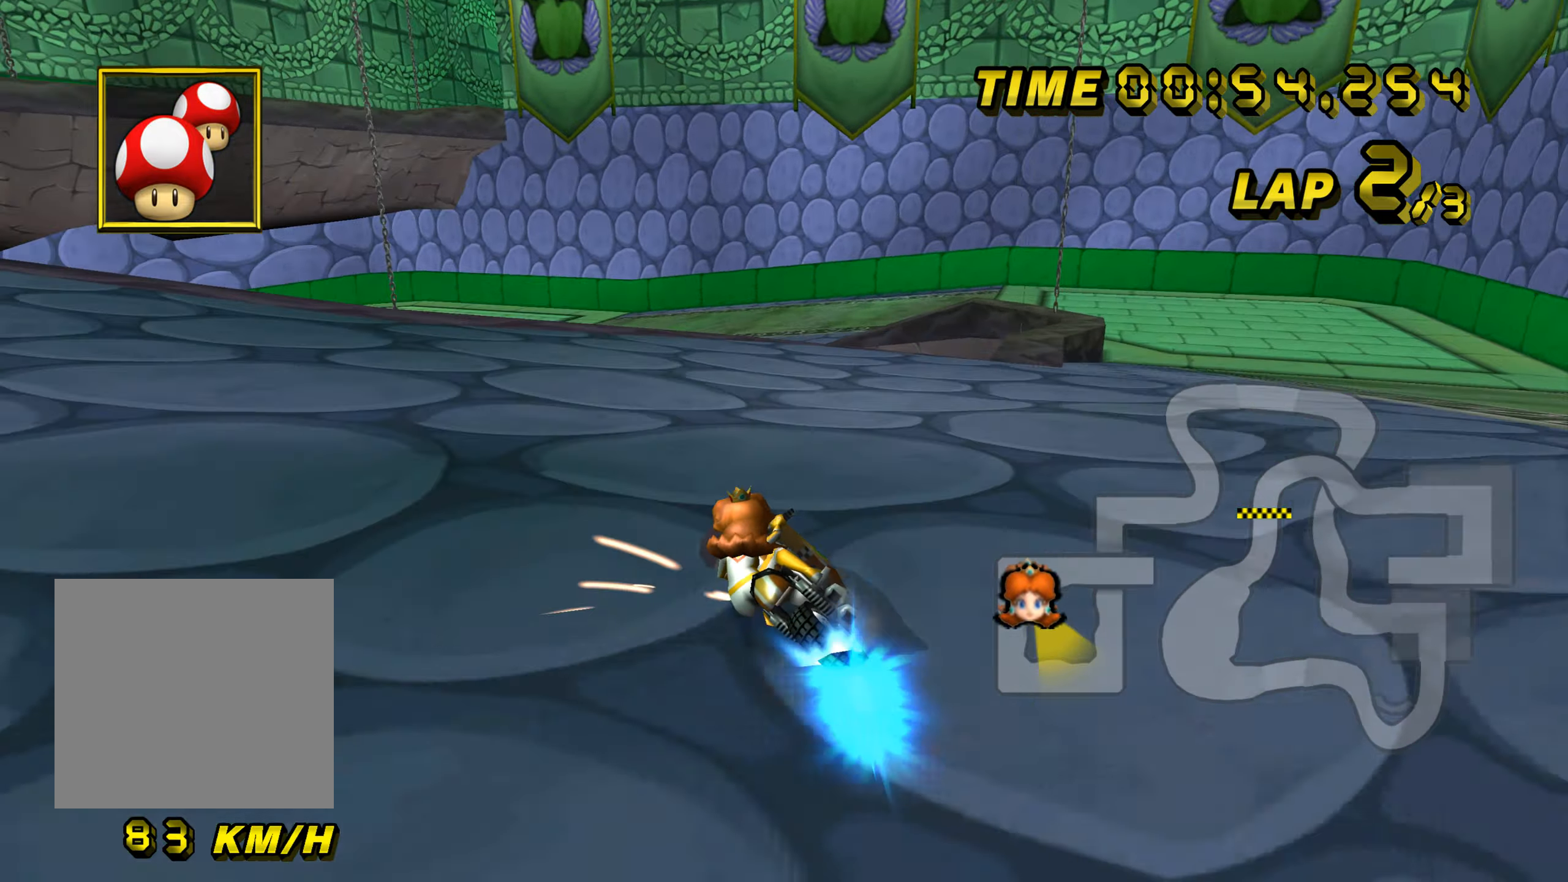
{"buttons": ["A", "B"], "left_stick": "left", "button_events": []}
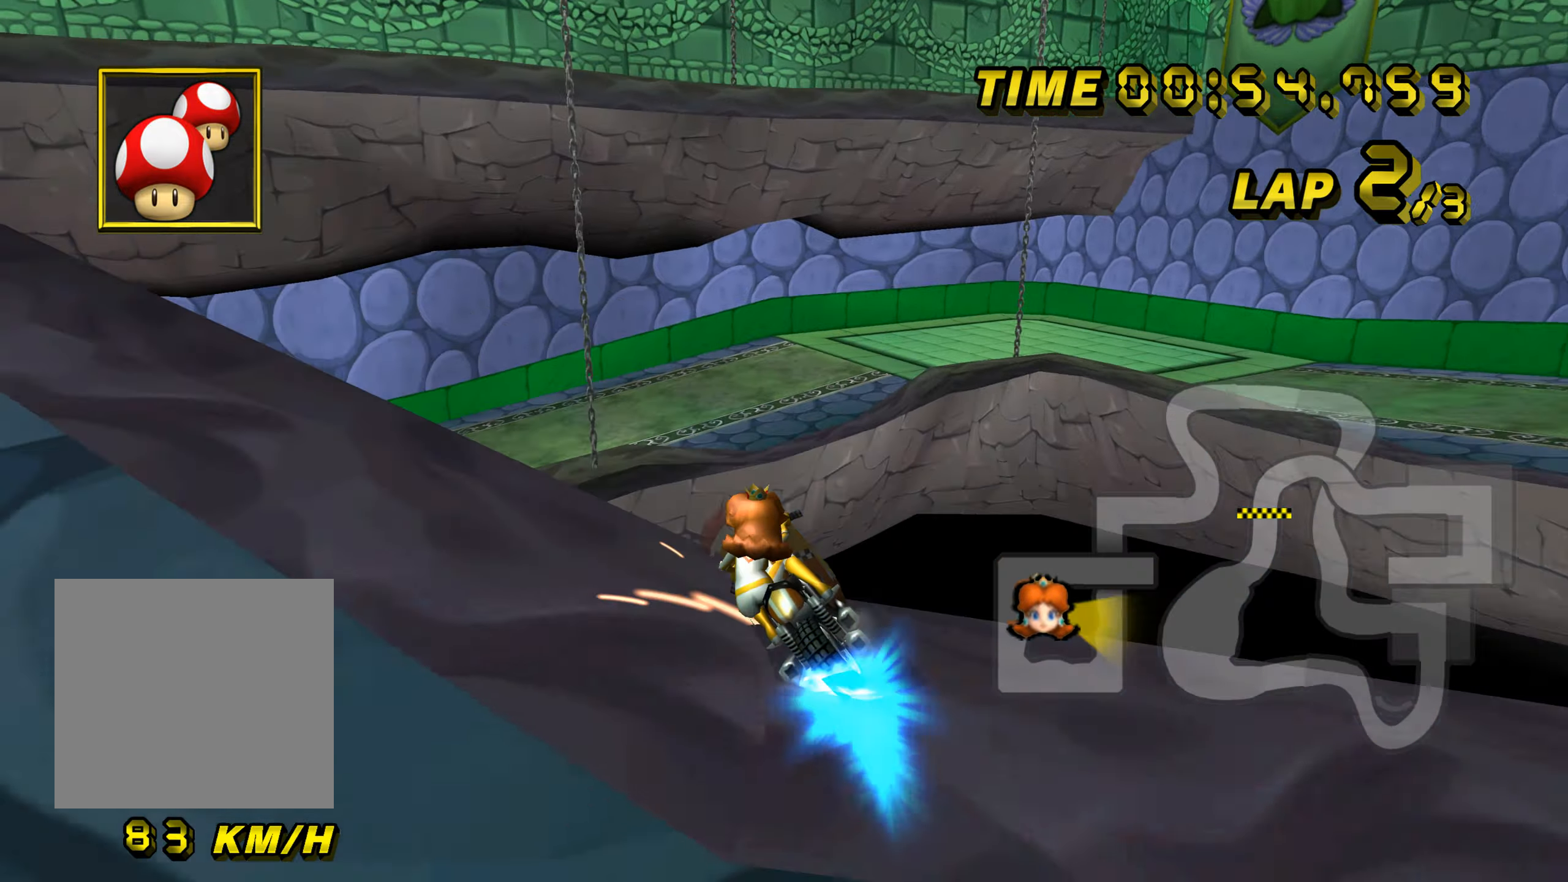
{"buttons": ["A", "B"], "left_stick": "down", "button_events": []}
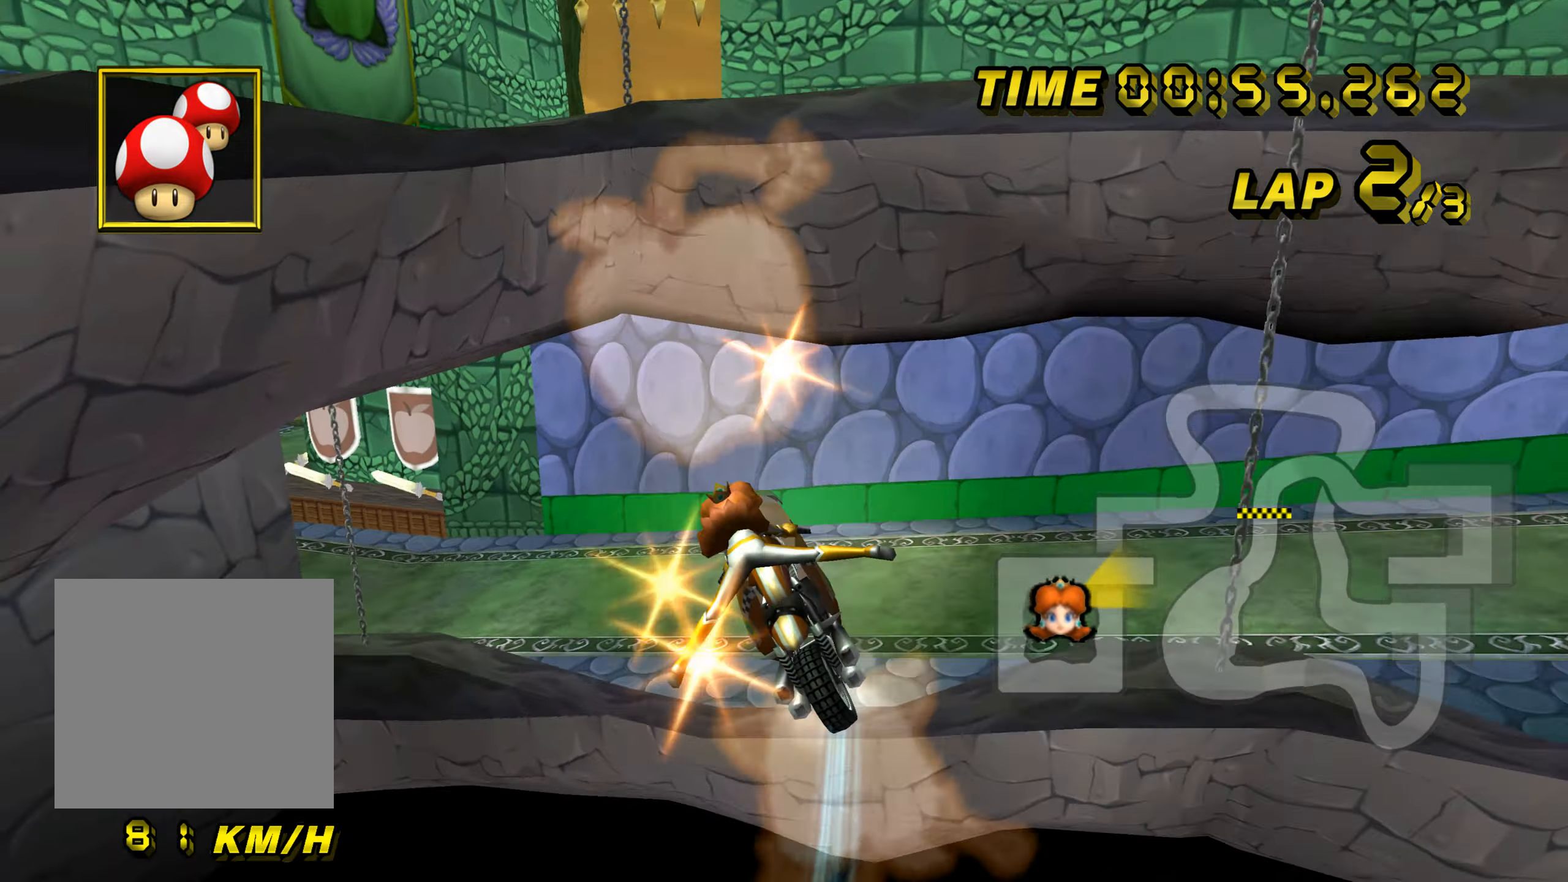
{"buttons": ["A", "B"], "left_stick": "down", "button_events": []}
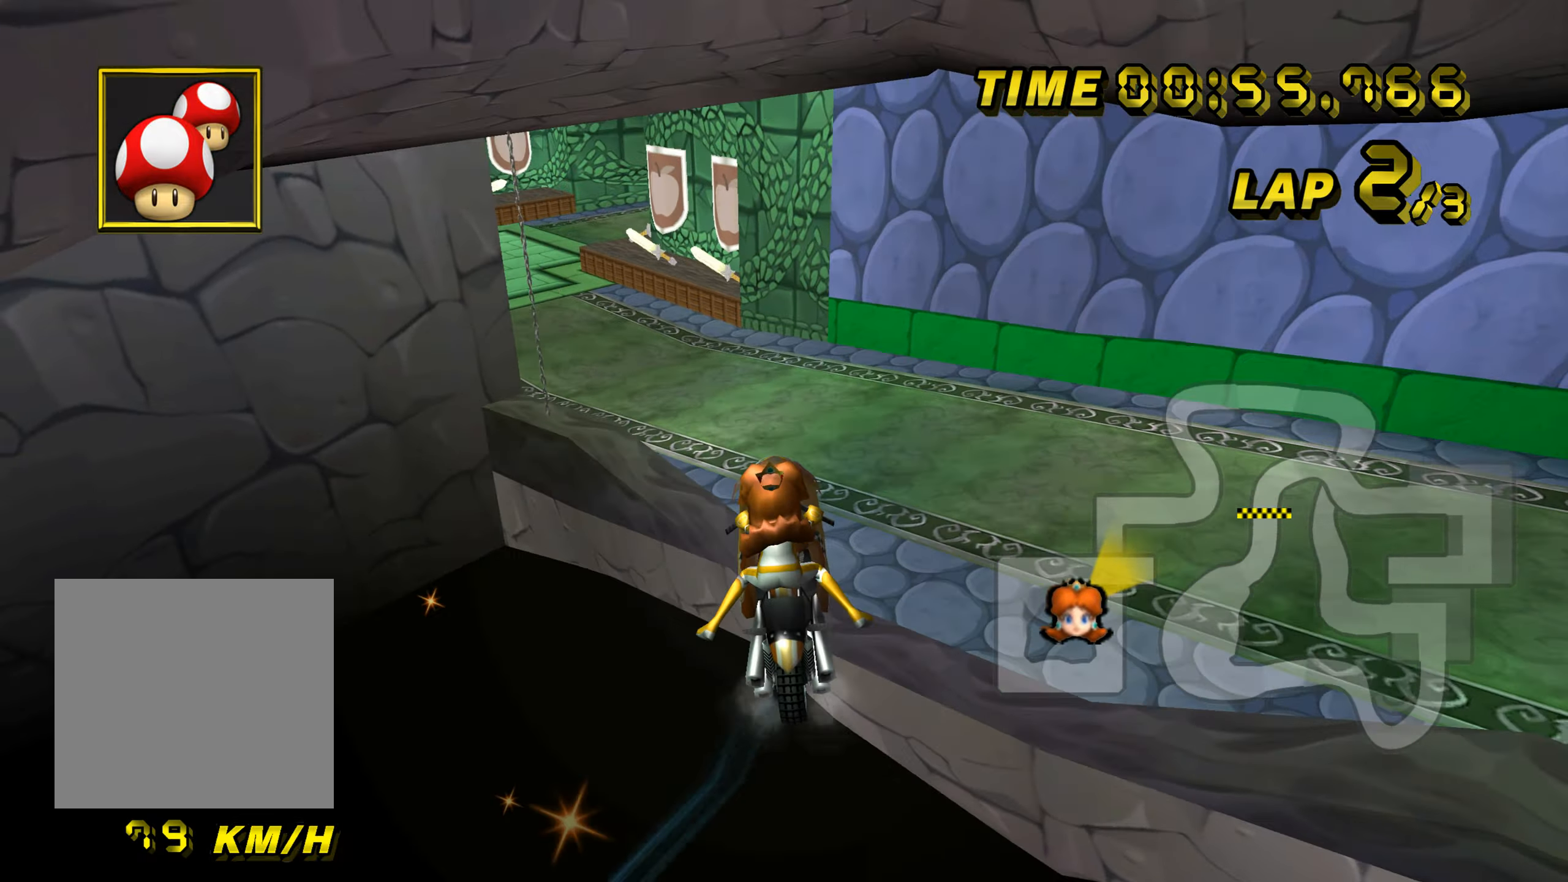
{"buttons": ["A", "B"], "left_stick": "left", "button_events": []}